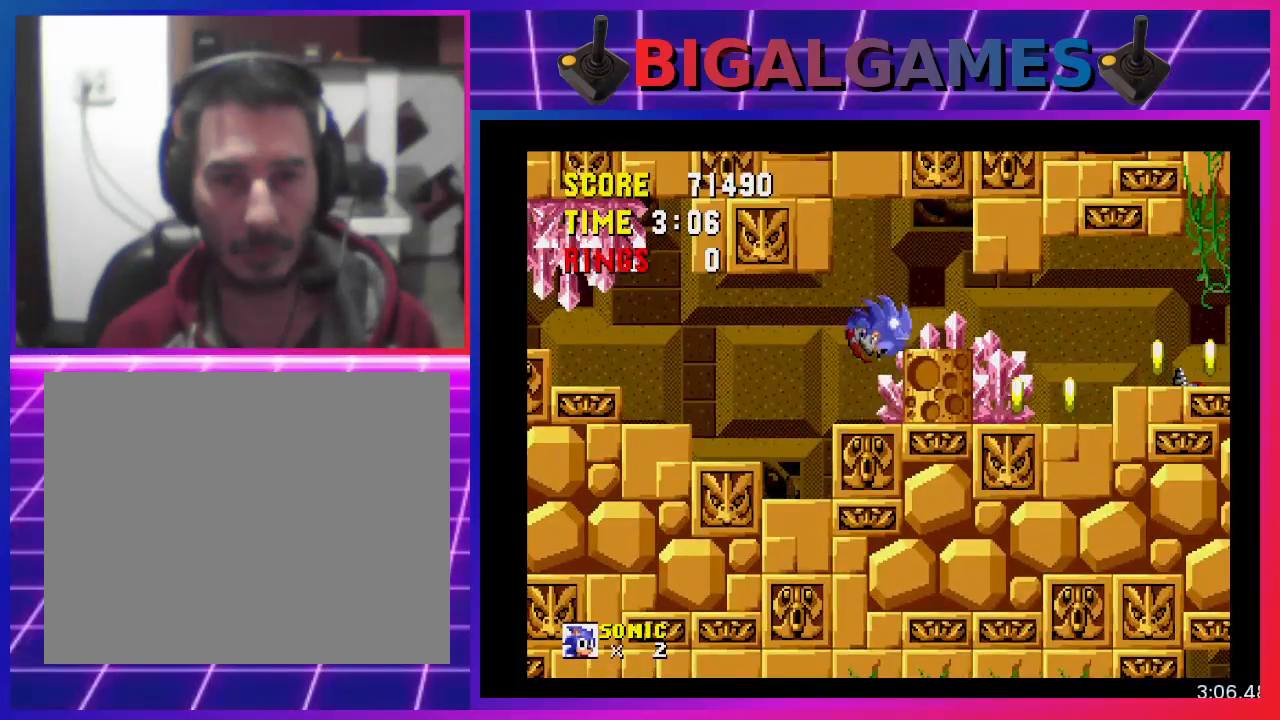
Gameplay with a controller (PlayStation layout); each line is a JSON object with the inputs held at the frame after it. "events" lists button and stick changes between this image and that frame as [ms after this image, input, new state], when the widget could be followed in between. Not read: R3 left_stick right_stick.
{"buttons": ["DPAD_RIGHT"], "events": [[100, "CROSS", "up"]]}
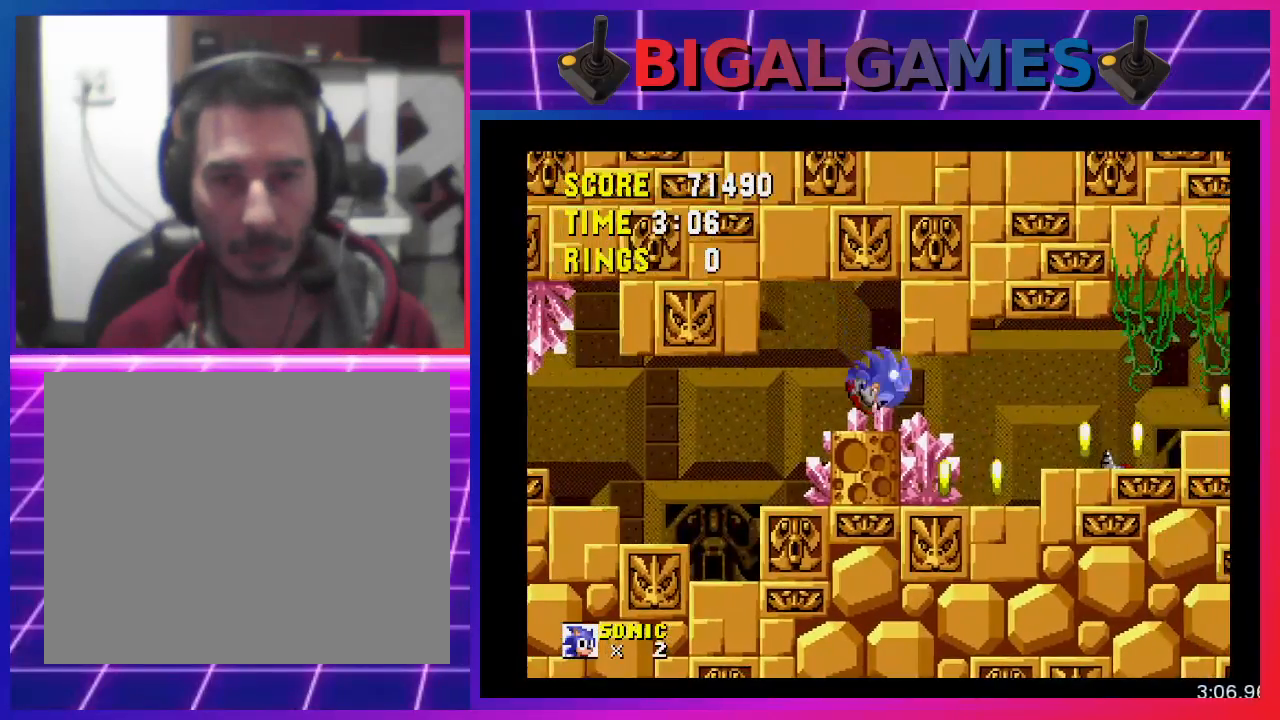
{"buttons": [], "events": [[500, "DPAD_RIGHT", "up"]]}
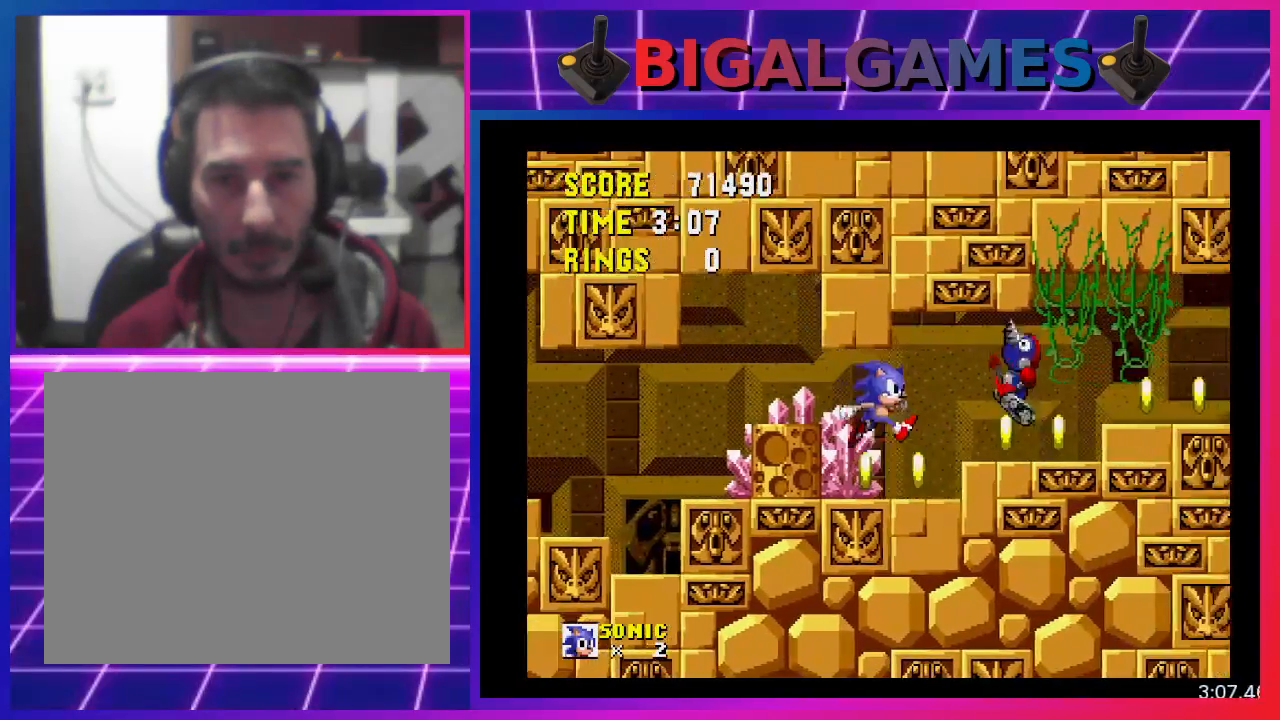
{"buttons": ["DPAD_RIGHT"], "events": [[267, "DPAD_RIGHT", "down"], [333, "CROSS", "down"], [467, "CROSS", "up"]]}
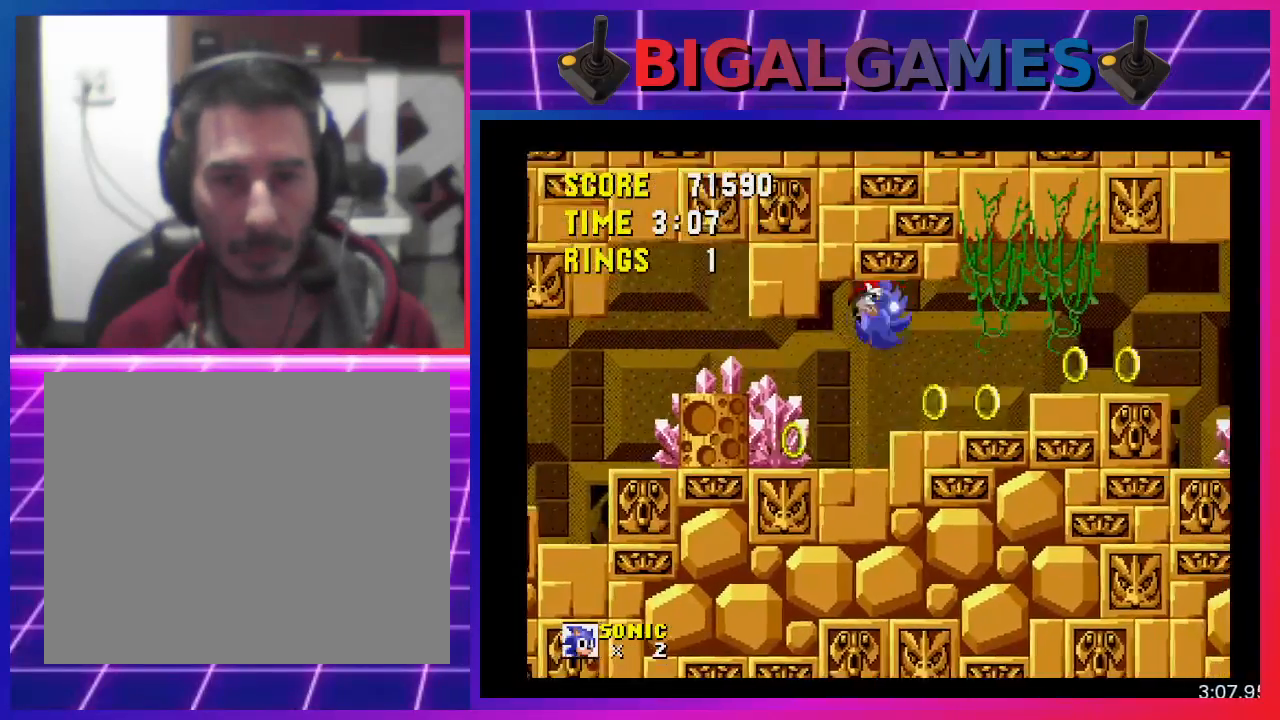
{"buttons": ["DPAD_RIGHT"], "events": [[400, "DPAD_RIGHT", "up"], [500, "DPAD_RIGHT", "down"]]}
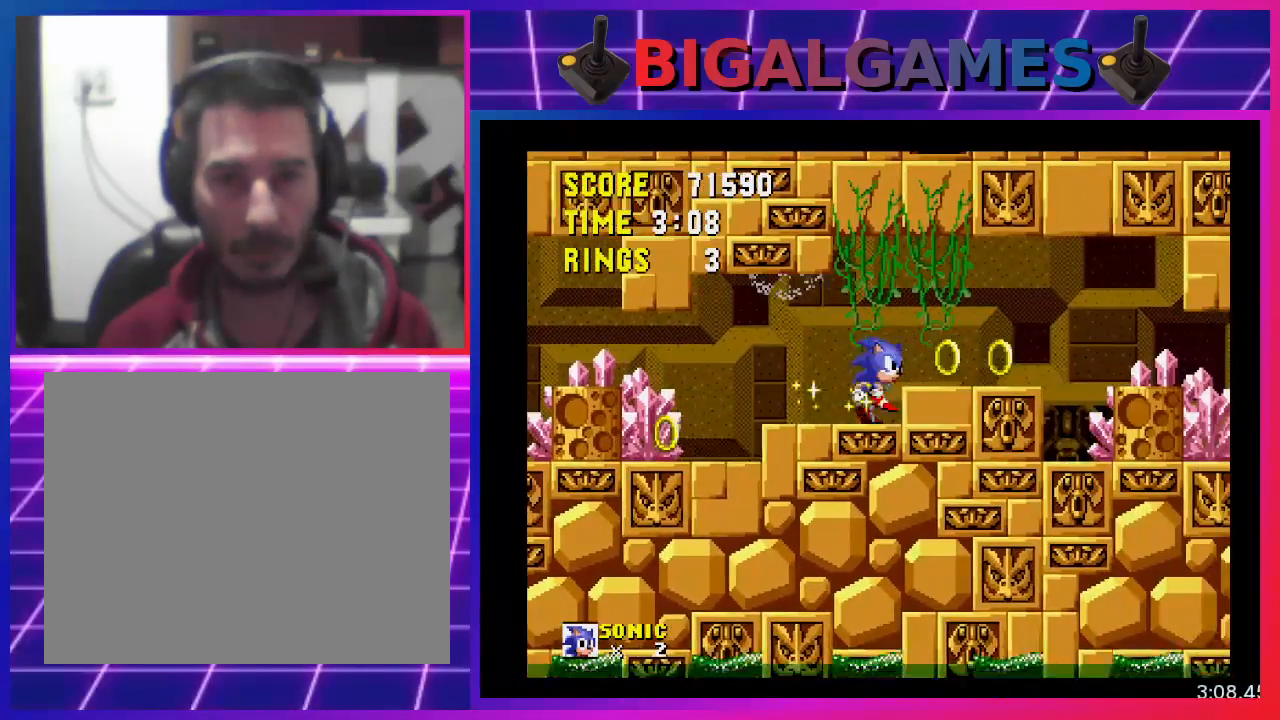
{"buttons": ["DPAD_RIGHT"], "events": [[33, "CROSS", "down"], [133, "CROSS", "up"], [133, "DPAD_RIGHT", "up"], [300, "DPAD_RIGHT", "down"], [400, "DPAD_RIGHT", "up"], [500, "DPAD_RIGHT", "down"]]}
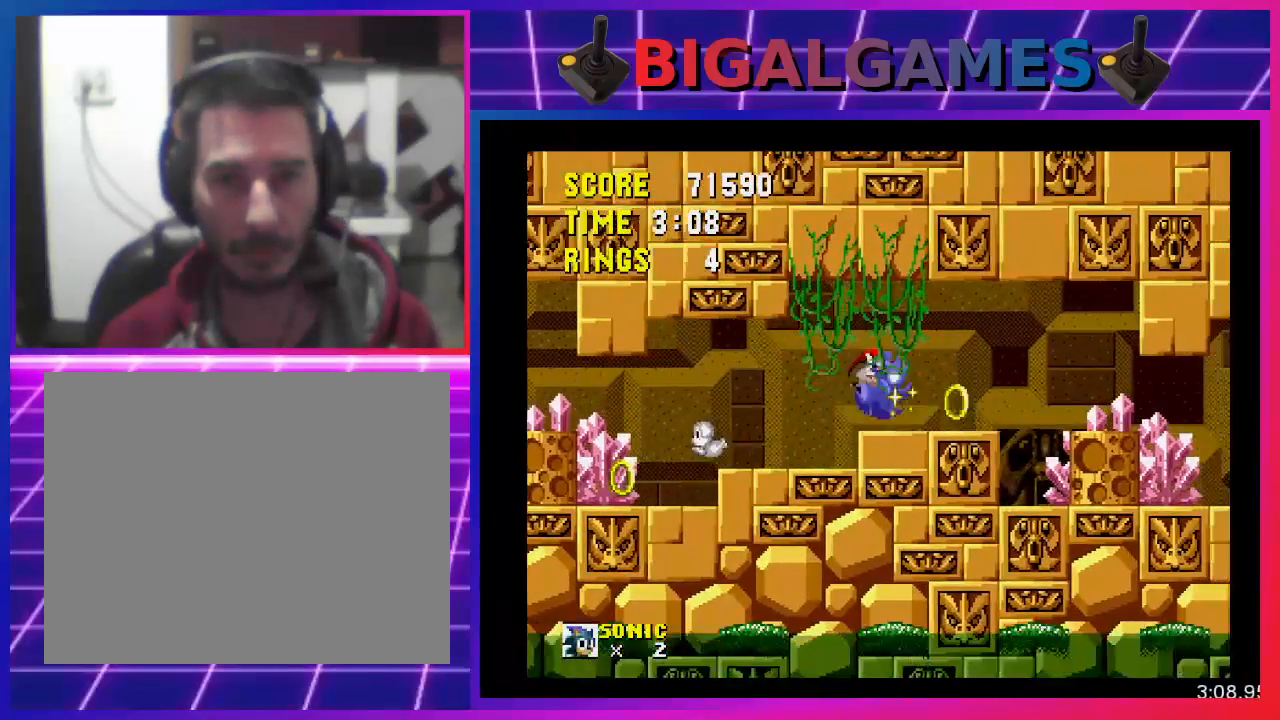
{"buttons": ["DPAD_RIGHT"], "events": []}
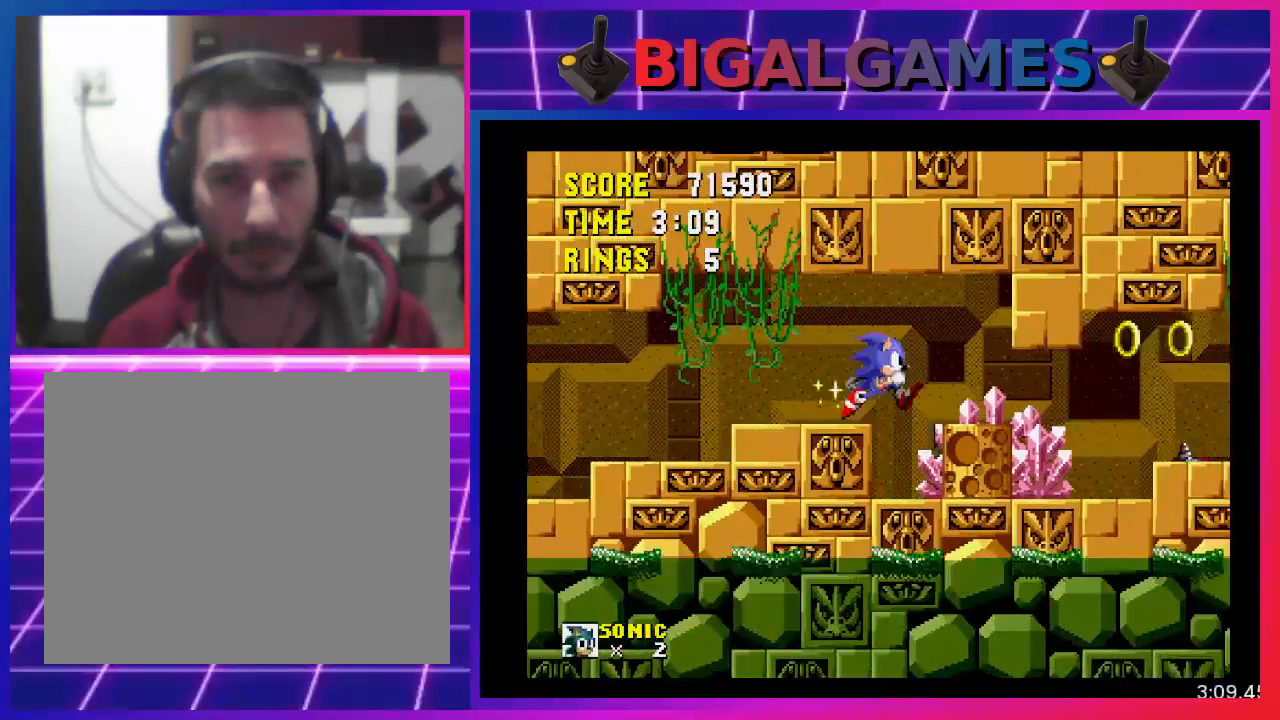
{"buttons": ["DPAD_RIGHT"], "events": []}
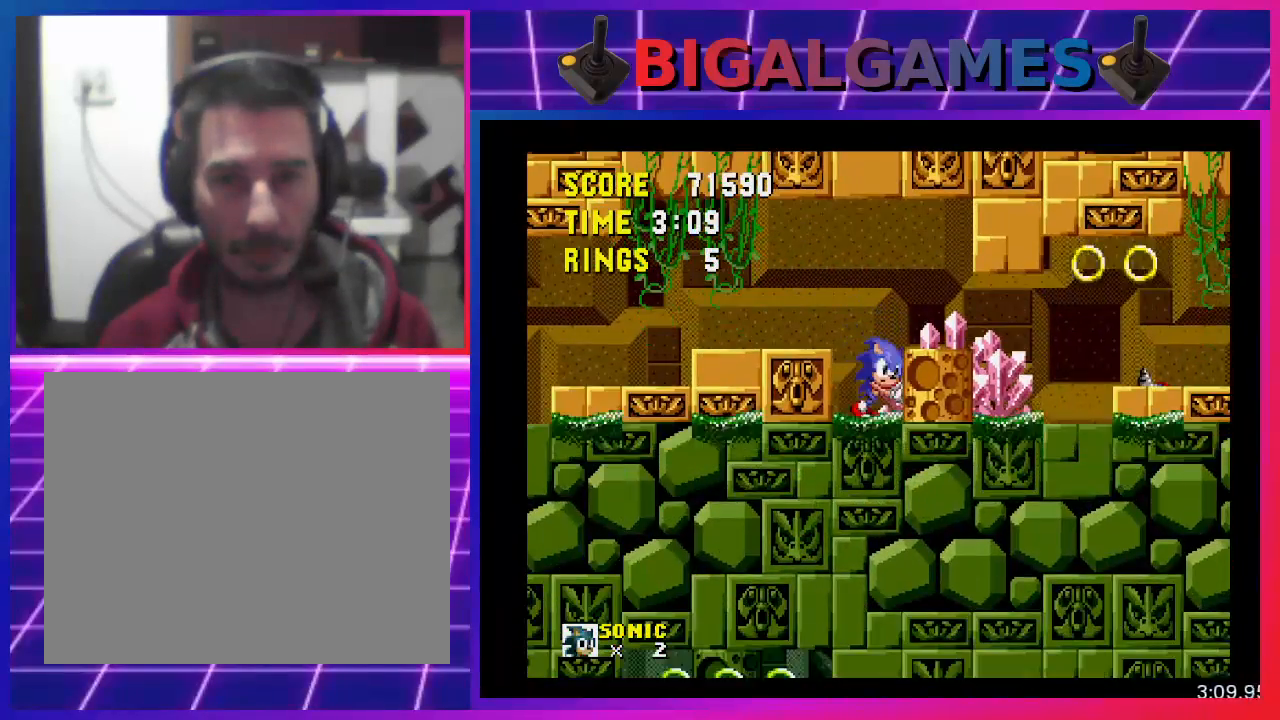
{"buttons": ["DPAD_RIGHT"], "events": []}
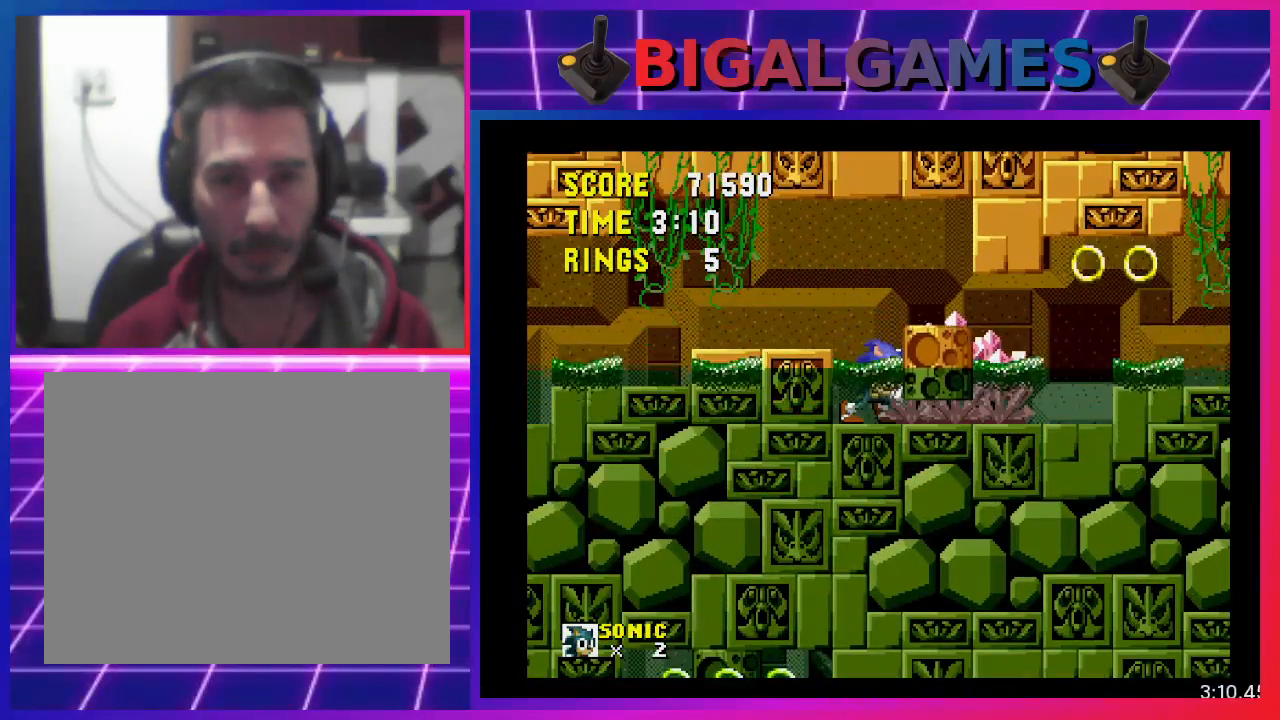
{"buttons": ["DPAD_RIGHT"], "events": []}
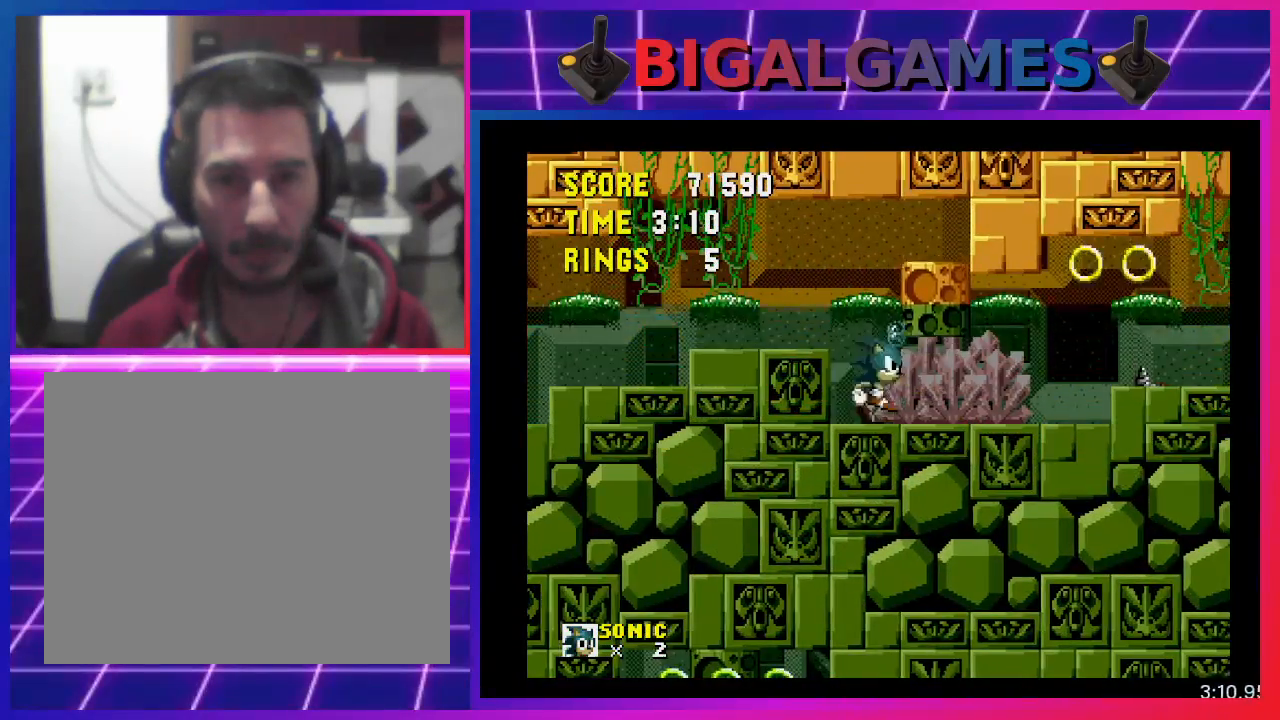
{"buttons": ["DPAD_RIGHT"], "events": []}
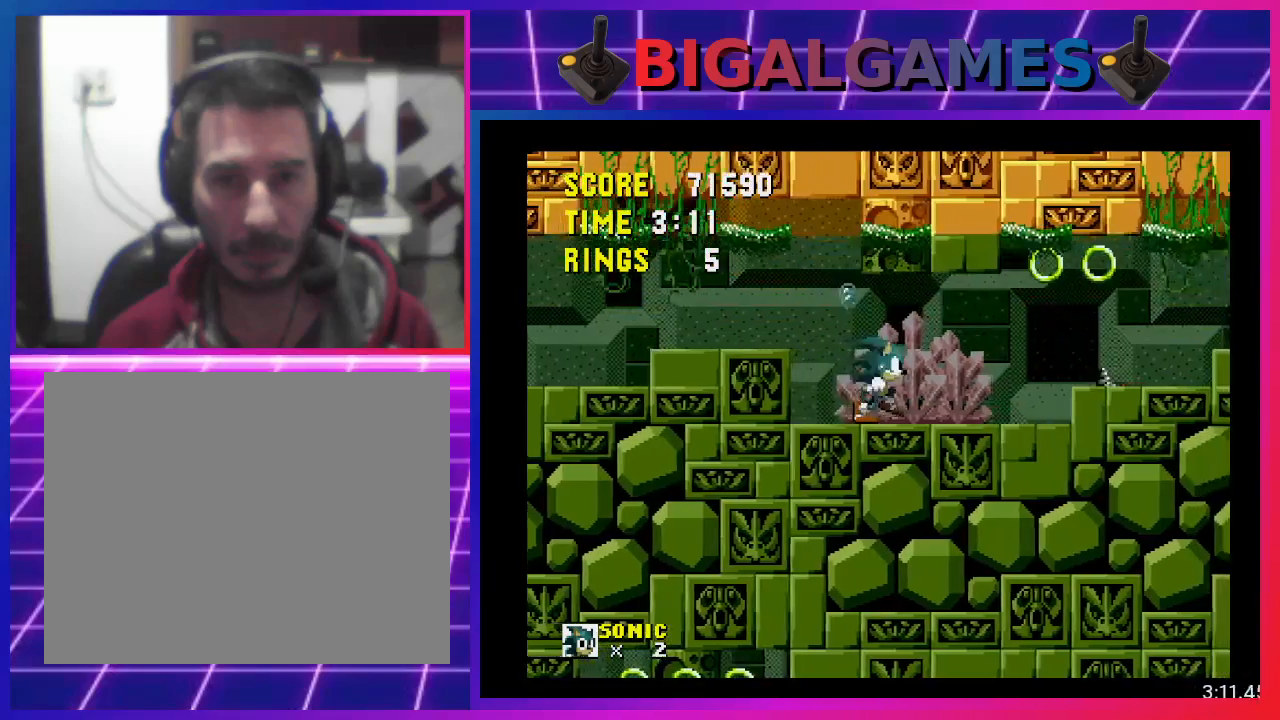
{"buttons": ["DPAD_RIGHT"], "events": []}
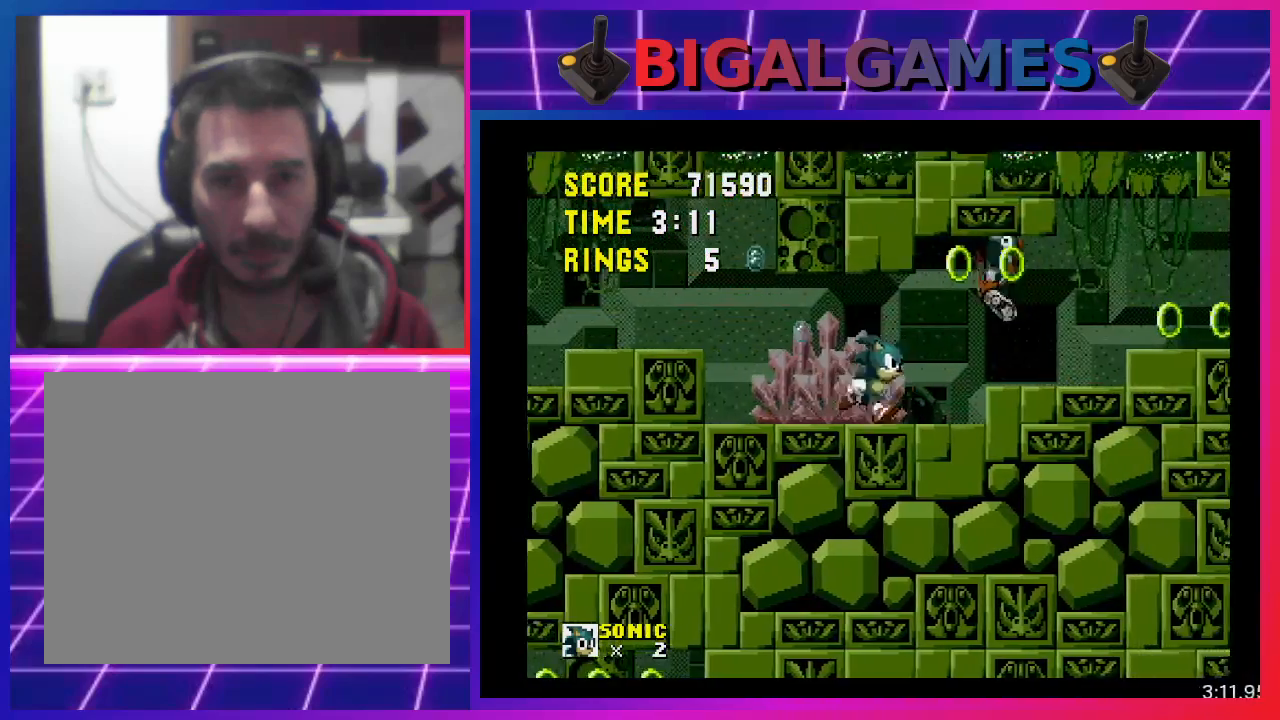
{"buttons": ["DPAD_RIGHT"], "events": [[33, "CROSS", "down"], [233, "CROSS", "up"]]}
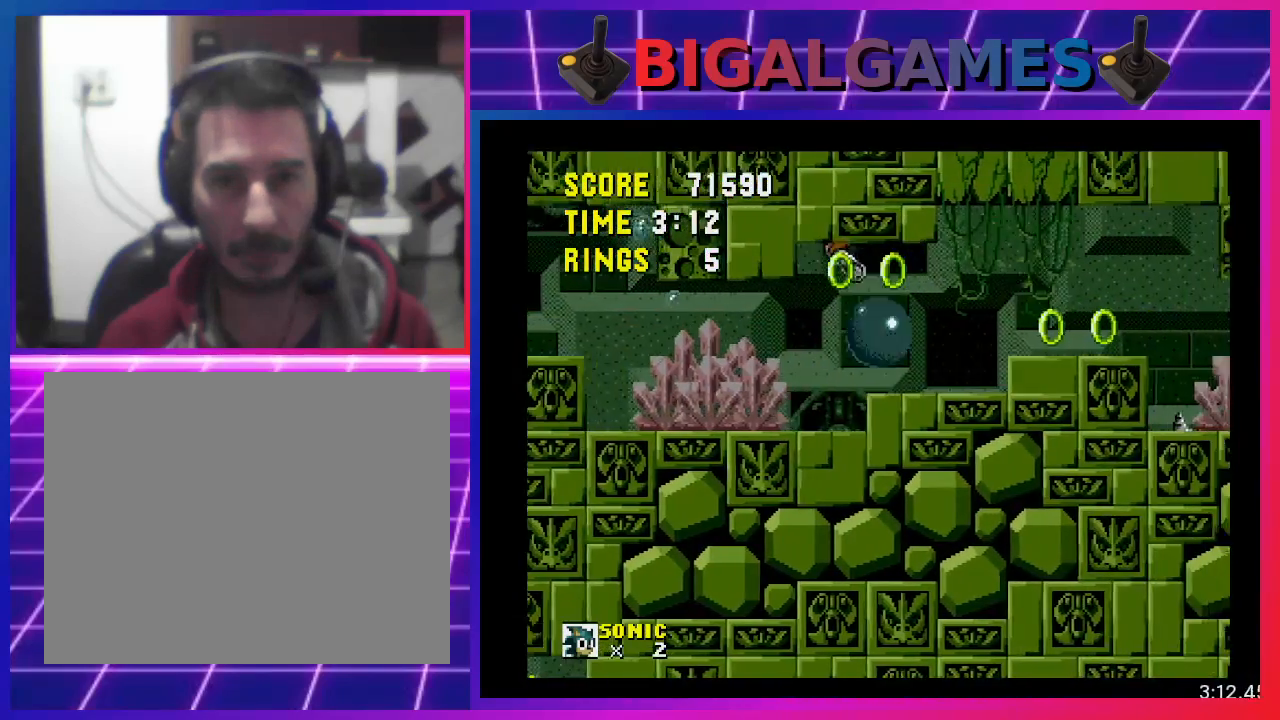
{"buttons": ["DPAD_RIGHT"], "events": [[300, "CROSS", "down"], [433, "CROSS", "up"]]}
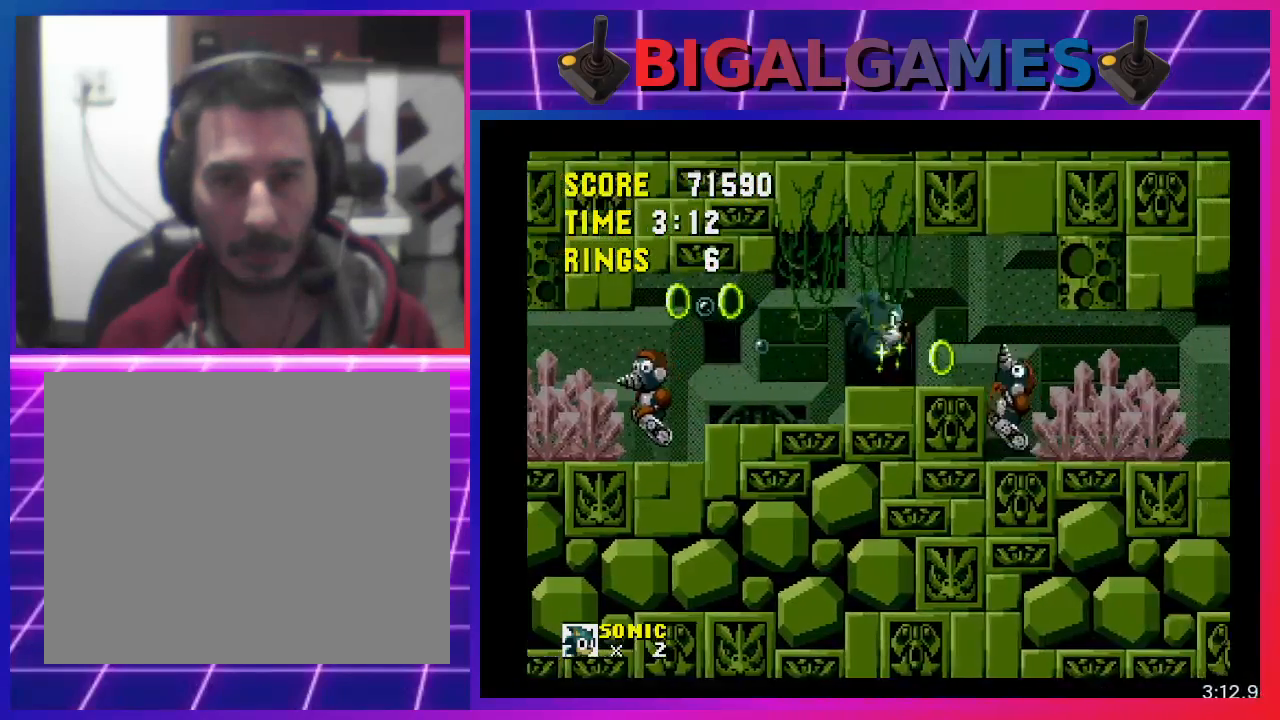
{"buttons": ["DPAD_RIGHT"], "events": [[267, "DPAD_RIGHT", "up"], [333, "DPAD_RIGHT", "down"]]}
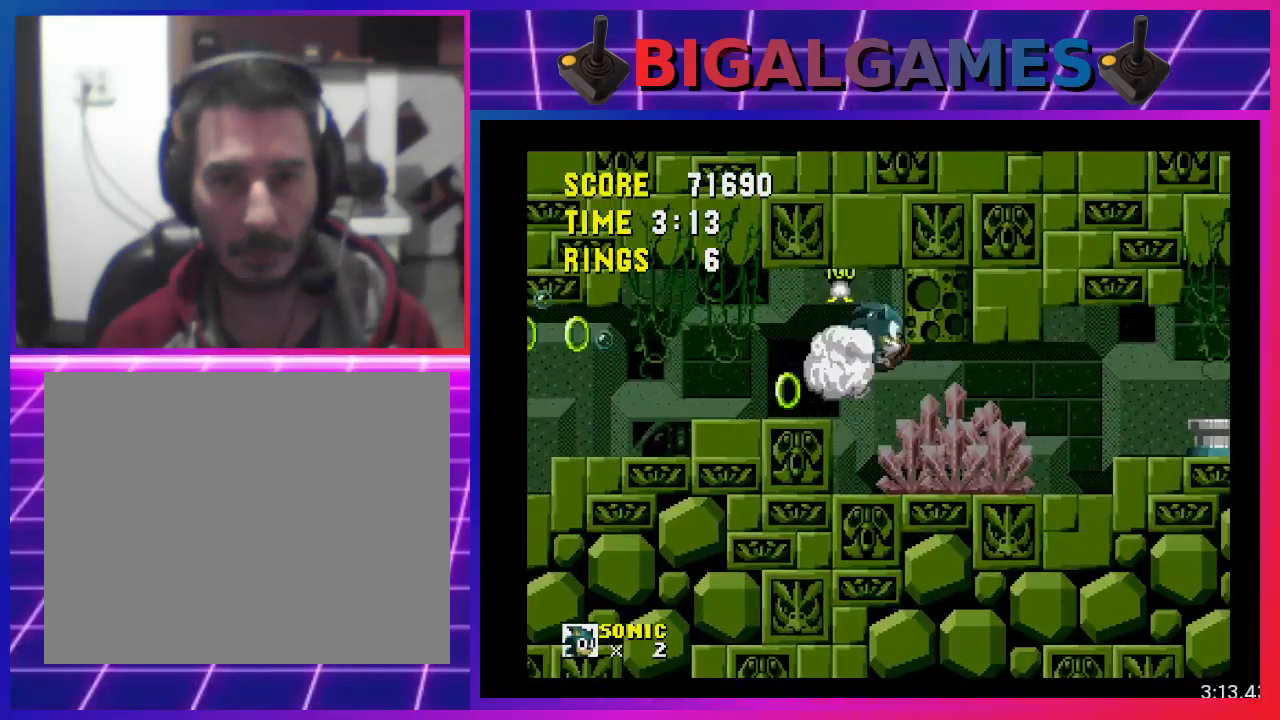
{"buttons": ["DPAD_RIGHT"], "events": [[133, "DPAD_RIGHT", "up"], [233, "DPAD_RIGHT", "down"]]}
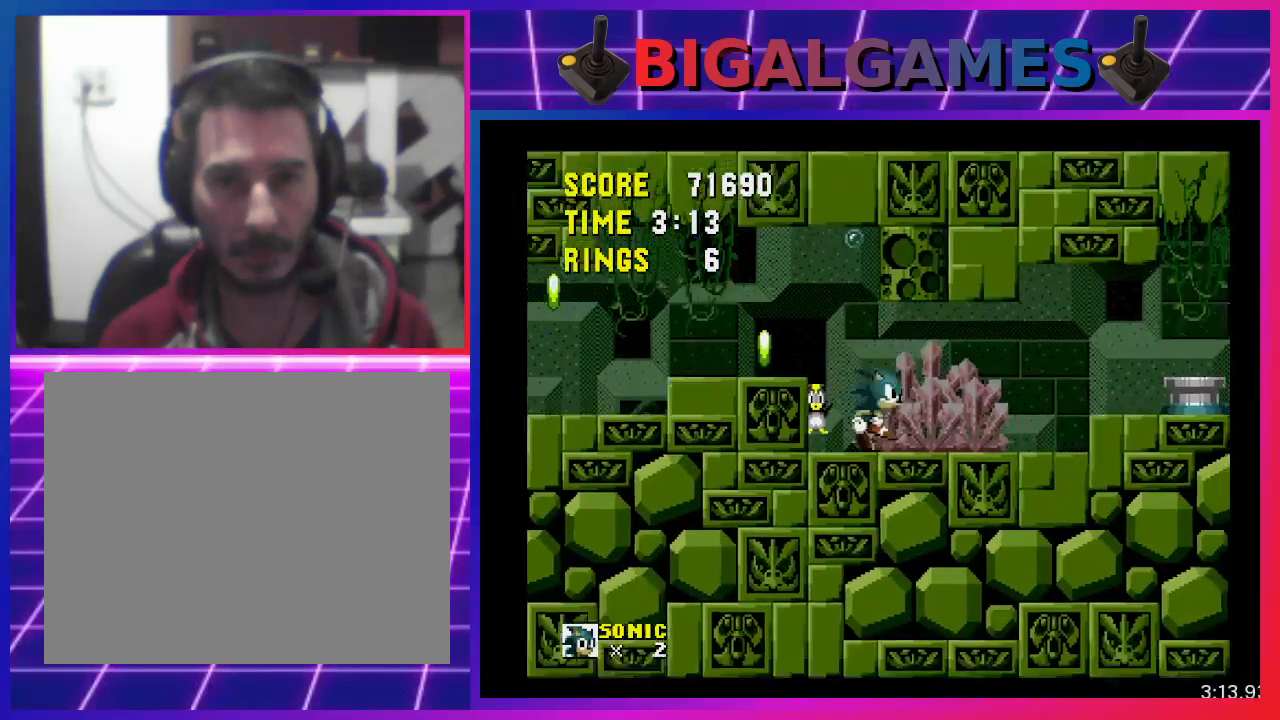
{"buttons": ["DPAD_RIGHT"], "events": []}
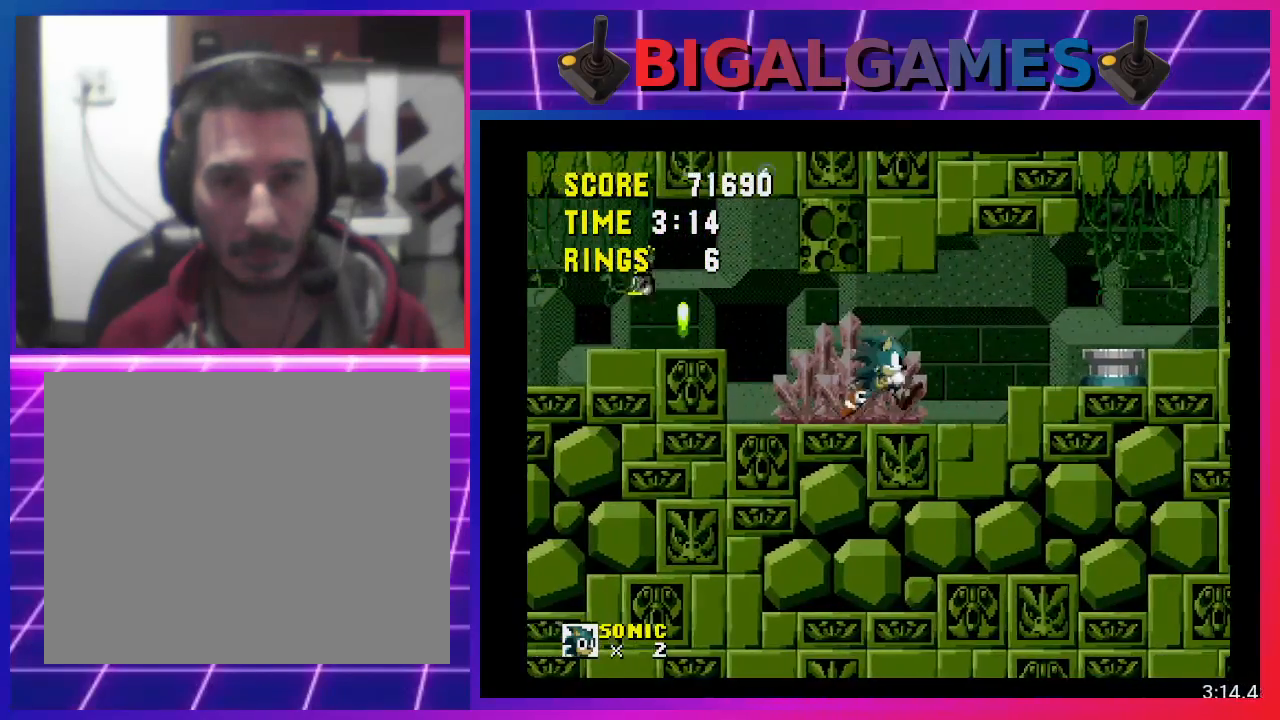
{"buttons": [], "events": [[300, "CROSS", "down"], [433, "CROSS", "up"], [500, "DPAD_RIGHT", "up"]]}
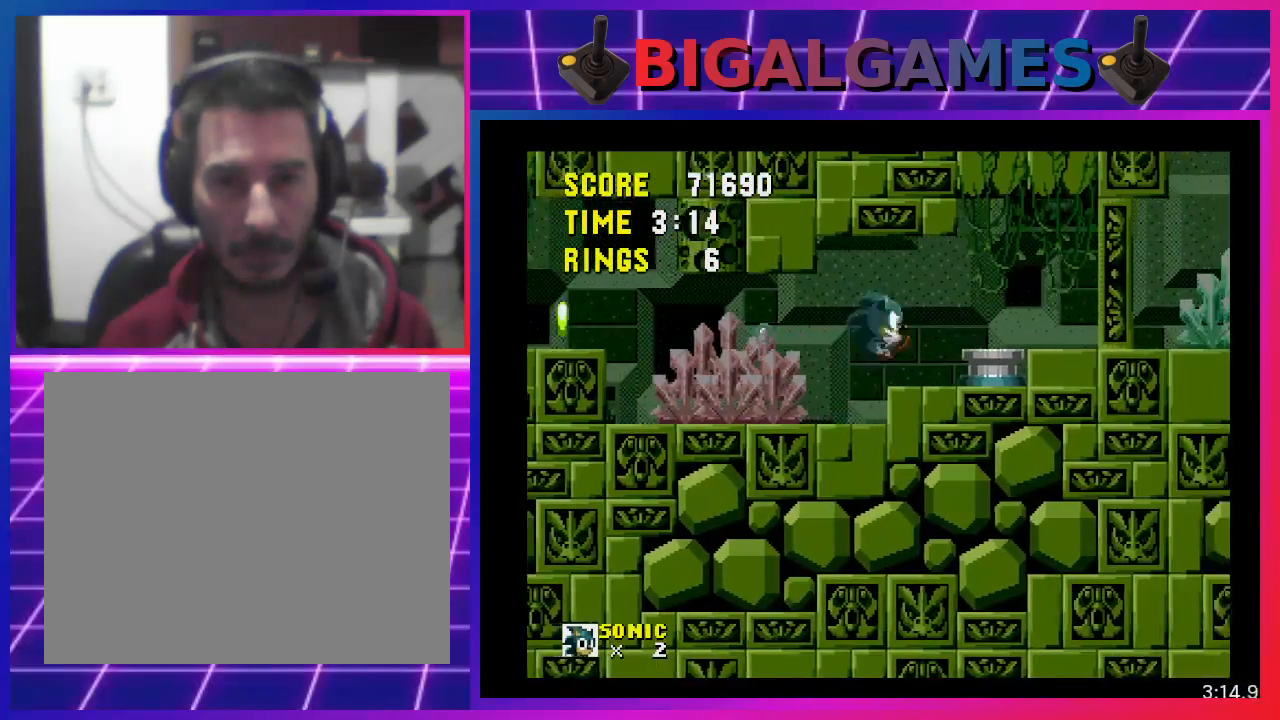
{"buttons": [], "events": []}
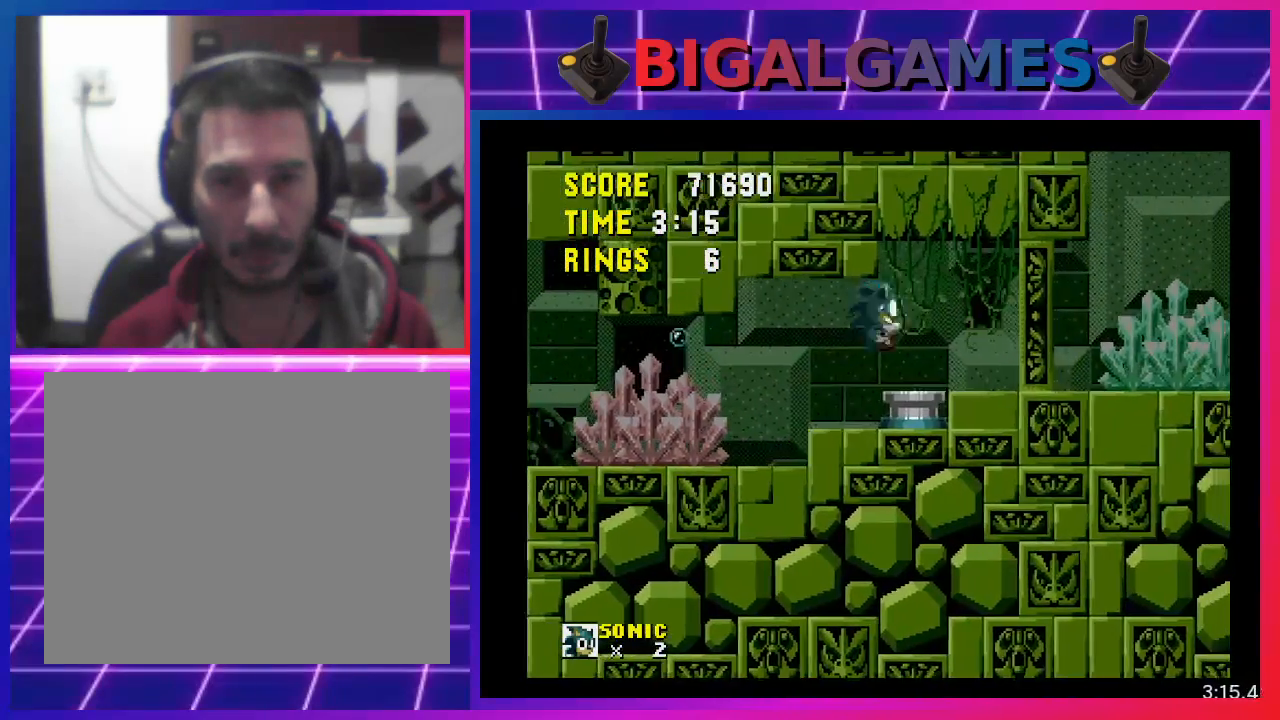
{"buttons": ["DPAD_RIGHT"], "events": [[200, "DPAD_LEFT", "down"], [233, "DPAD_LEFT", "up"], [467, "DPAD_RIGHT", "down"]]}
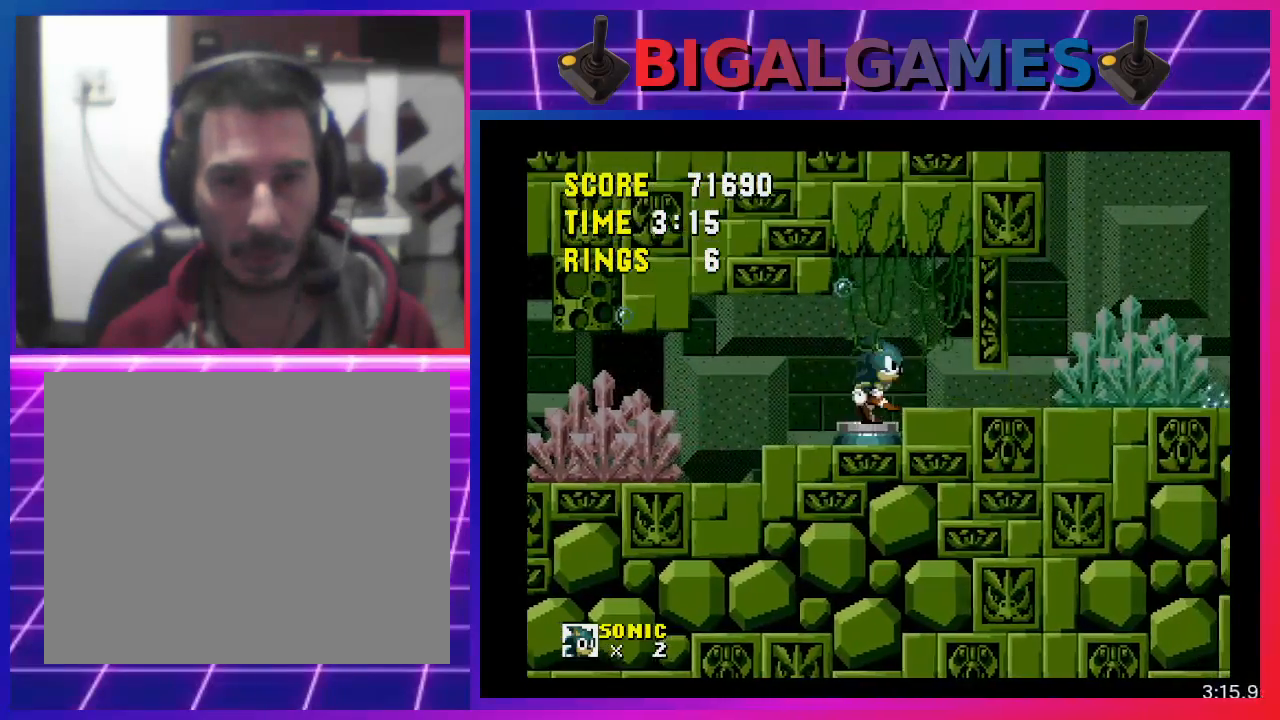
{"buttons": ["CROSS", "DPAD_RIGHT"], "events": [[400, "CROSS", "down"]]}
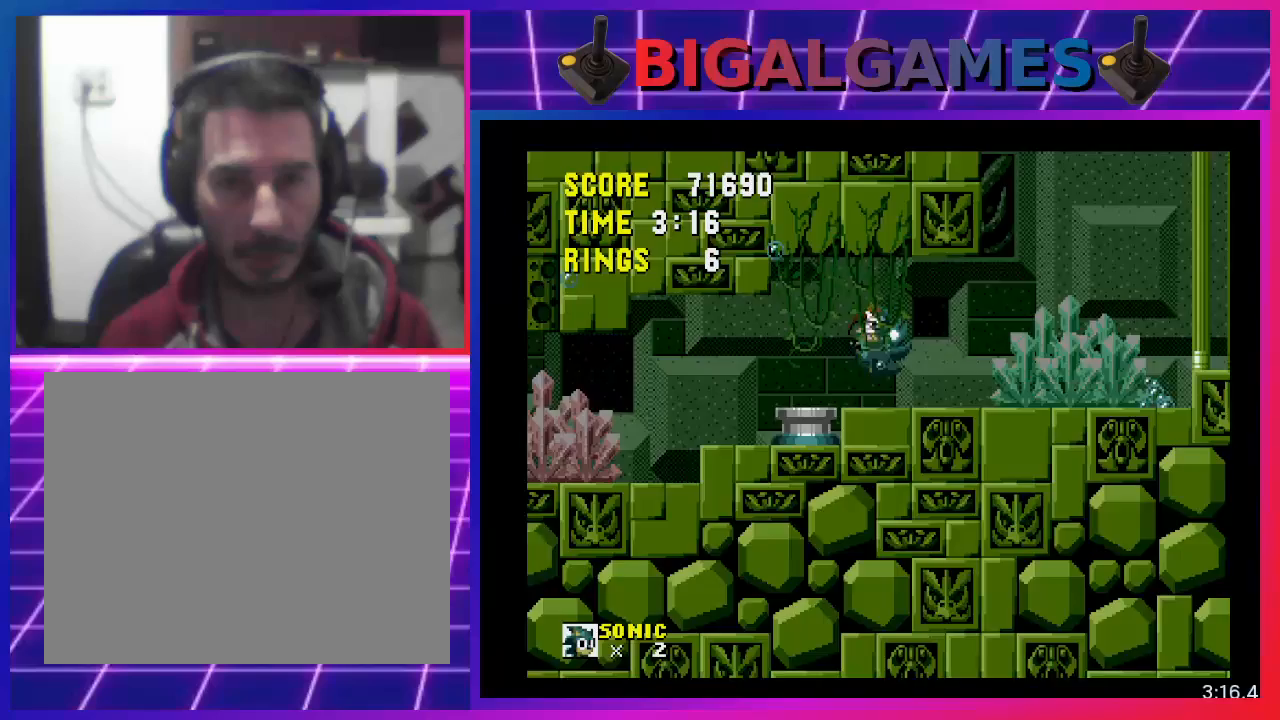
{"buttons": ["DPAD_RIGHT"], "events": [[33, "CROSS", "up"]]}
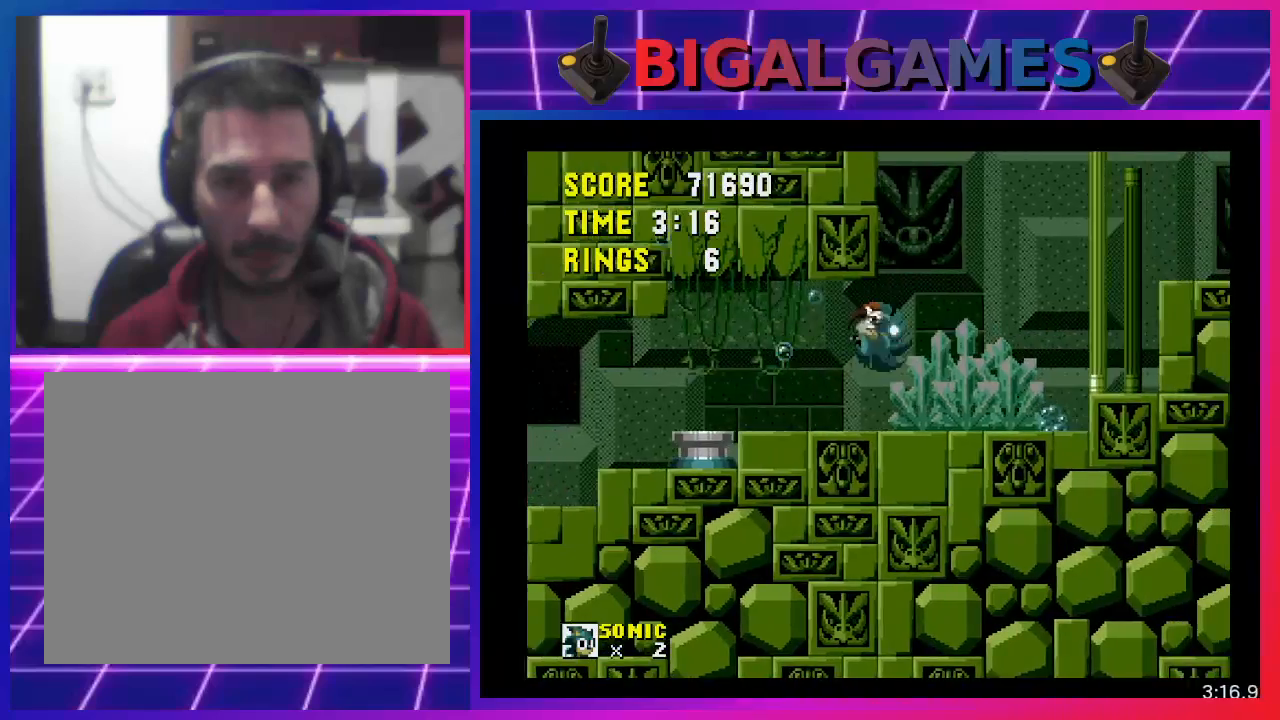
{"buttons": ["CROSS", "DPAD_RIGHT"], "events": [[400, "CROSS", "down"]]}
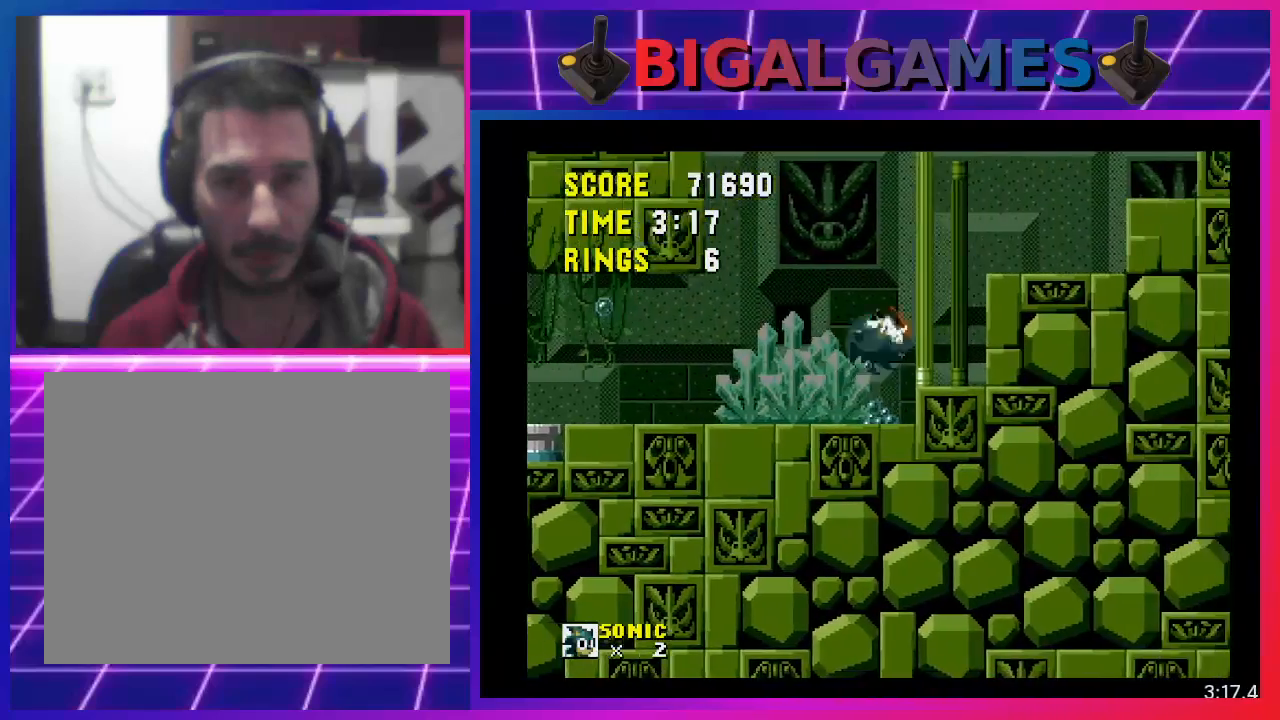
{"buttons": ["DPAD_RIGHT"], "events": [[467, "CROSS", "up"]]}
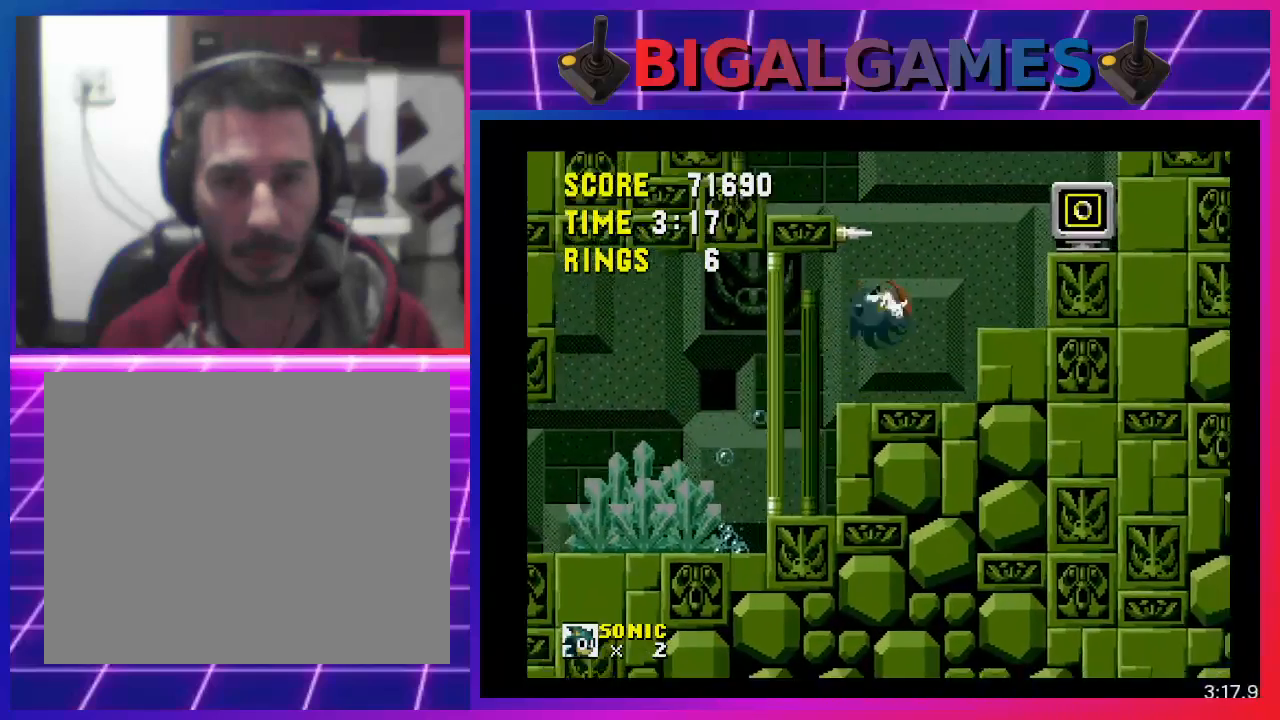
{"buttons": ["DPAD_RIGHT"], "events": []}
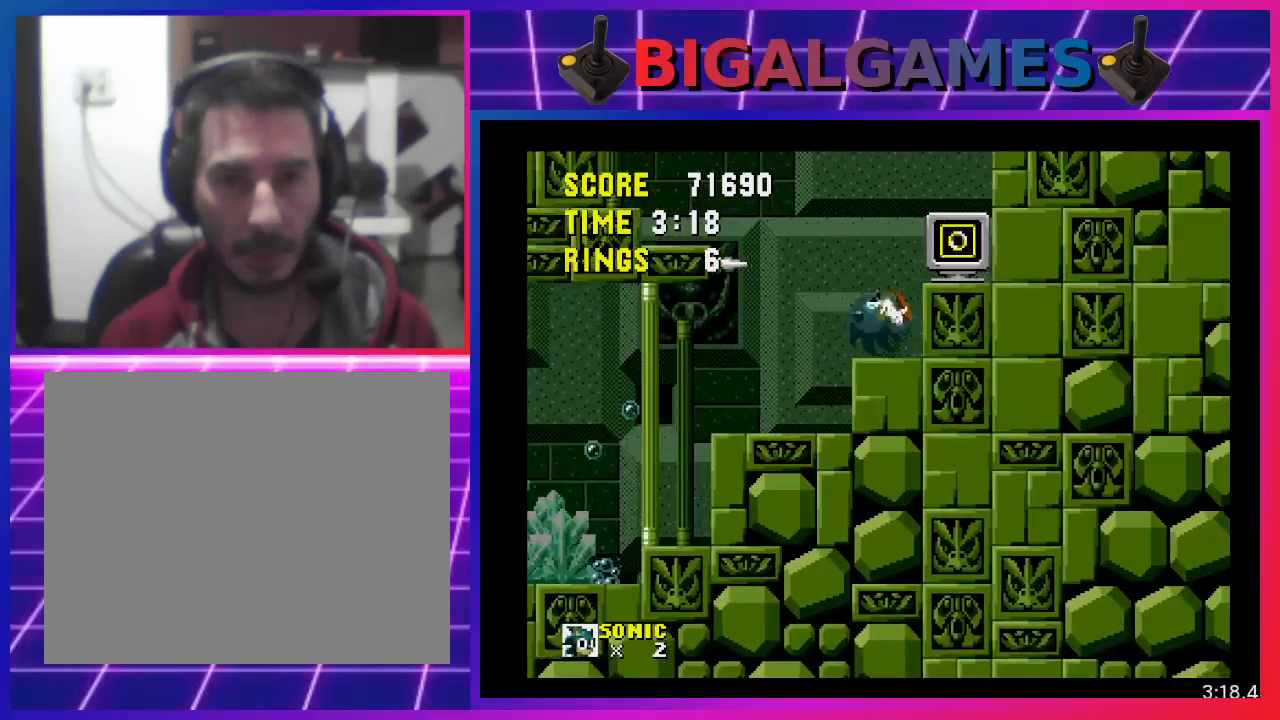
{"buttons": ["CROSS", "DPAD_RIGHT"], "events": [[233, "CROSS", "down"]]}
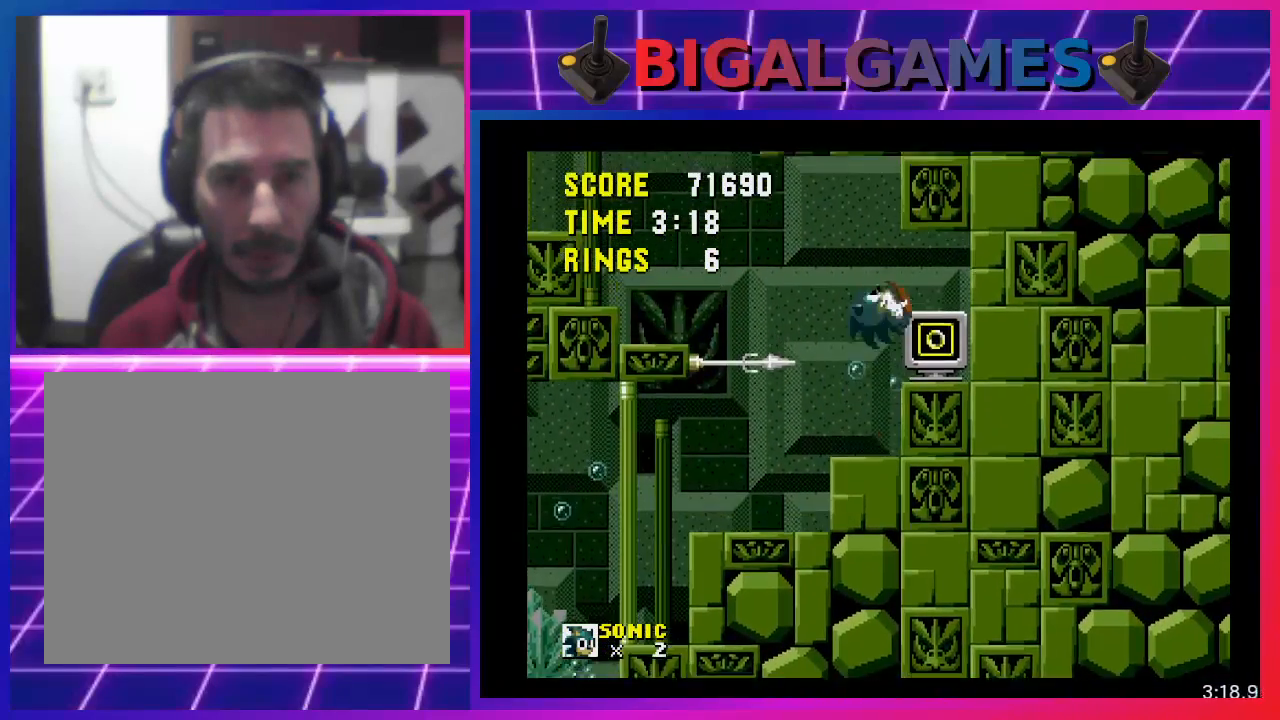
{"buttons": ["DPAD_RIGHT"], "events": [[133, "CROSS", "up"]]}
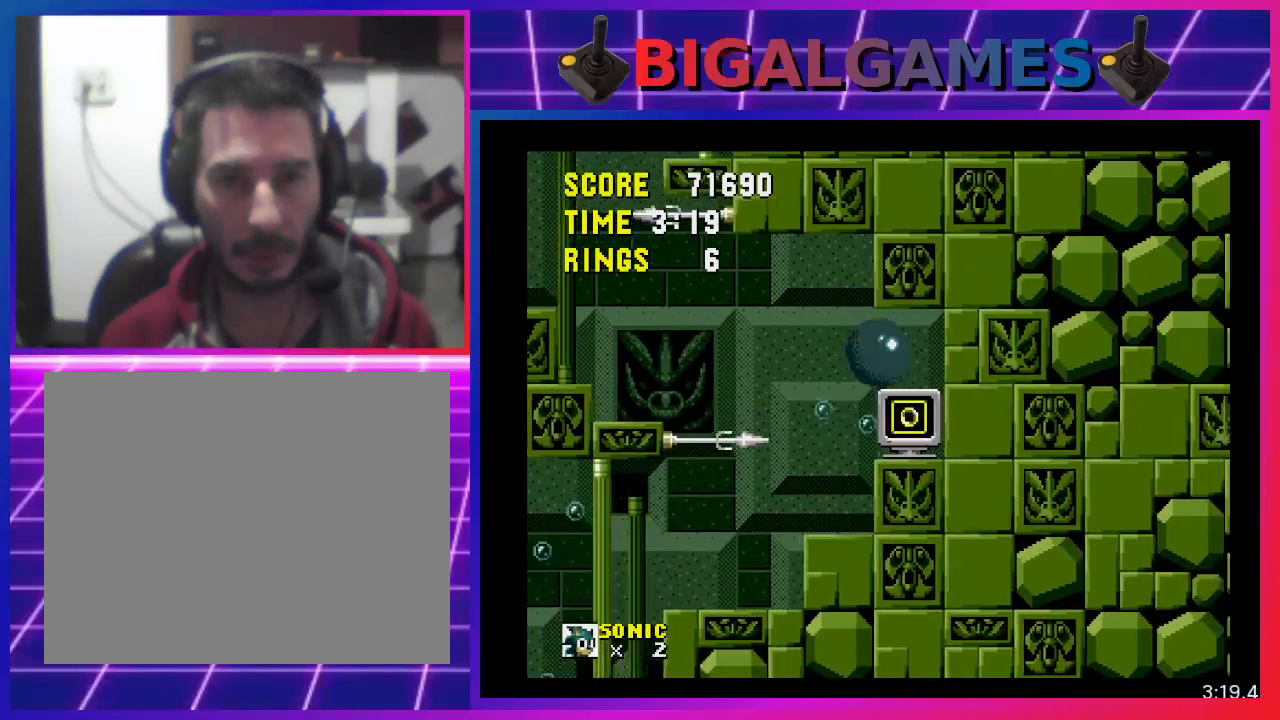
{"buttons": ["DPAD_LEFT"], "events": [[267, "DPAD_RIGHT", "up"], [367, "DPAD_LEFT", "down"]]}